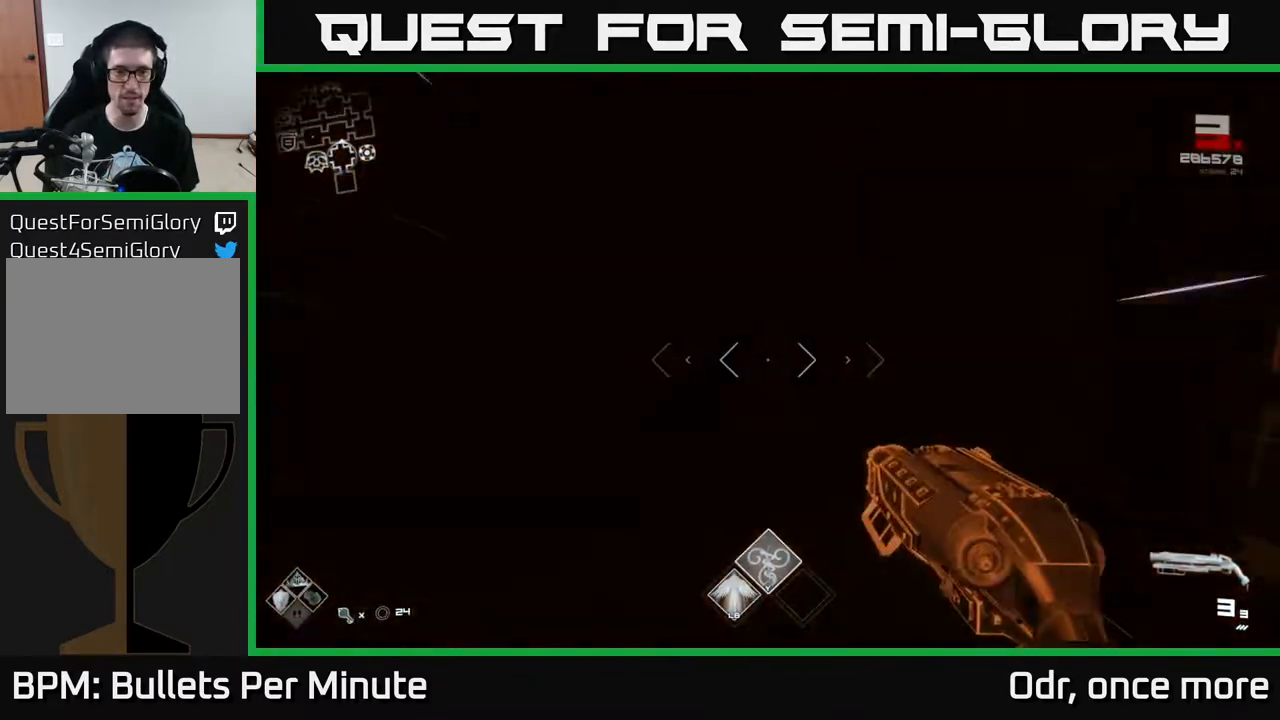
Gameplay with a controller (Xbox layout); each line is a JSON object with the inputs held at the frame after it. "events" lists button and stick changes between this image and that frame as [ms after this image, input, new state], when the widget could be followed in between.
{"buttons": ["L1"], "left_stick": "up", "right_stick": "center", "events": [[233, "right_stick", "left"], [383, "right_stick", "center"]]}
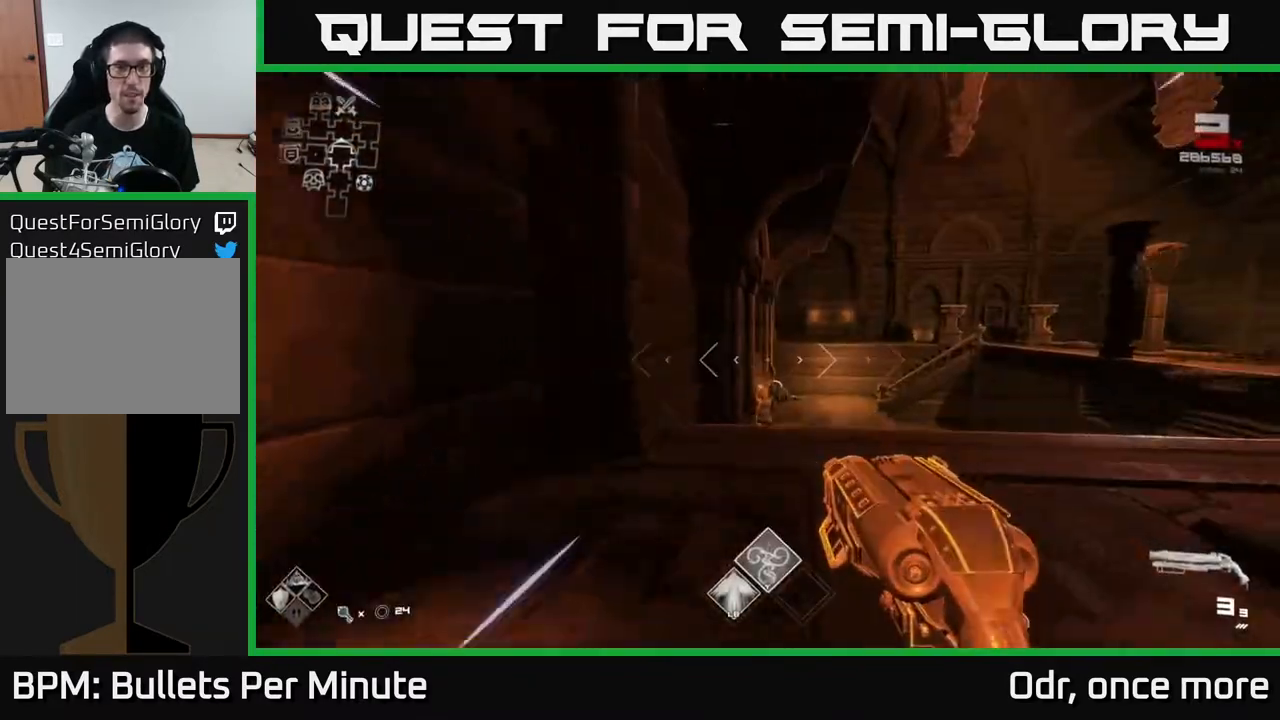
{"buttons": [], "left_stick": "up", "right_stick": "right", "events": [[167, "right_stick", "right"], [300, "L1", "up"]]}
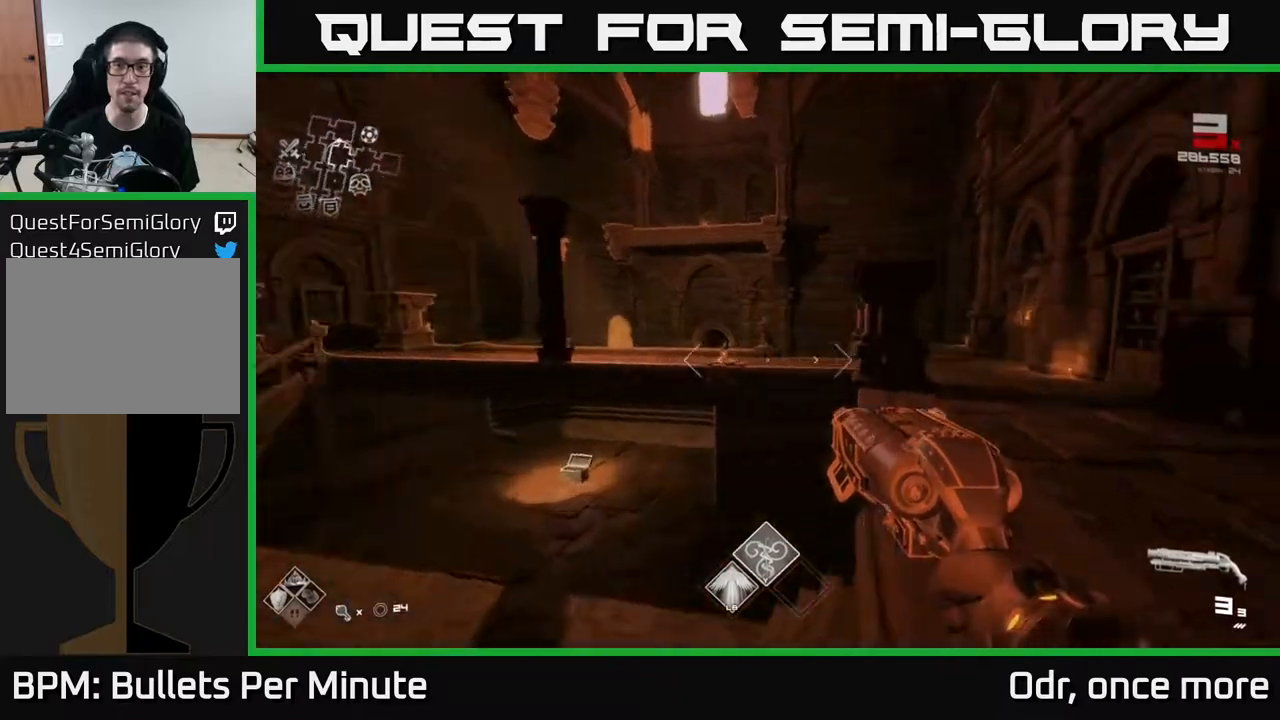
{"buttons": [], "left_stick": "left", "right_stick": "center", "events": [[50, "left_stick", "left"], [217, "left_stick", "up-left"], [250, "A", "down"], [250, "right_stick", "center"], [333, "A", "up"], [333, "left_stick", "left"], [400, "A", "down"], [500, "A", "up"]]}
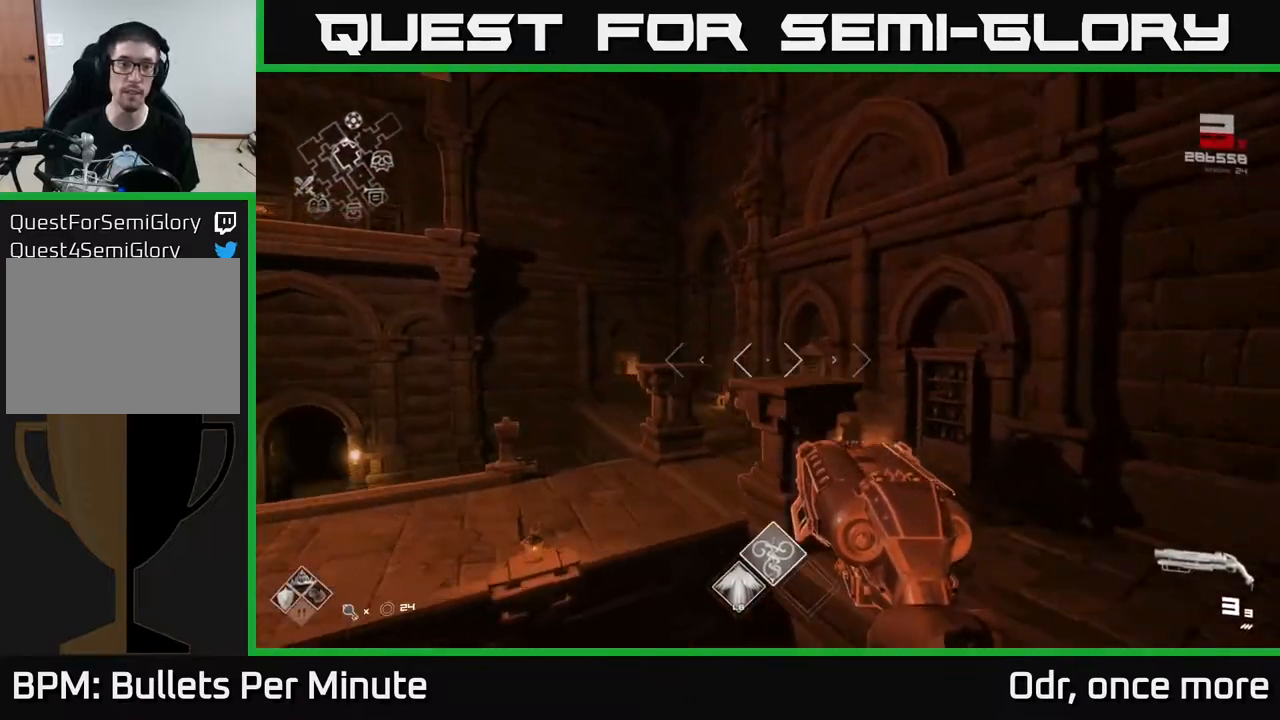
{"buttons": [], "left_stick": "up-right", "right_stick": "center", "events": [[167, "right_stick", "left"], [200, "left_stick", "center"], [383, "right_stick", "center"], [400, "left_stick", "up-right"]]}
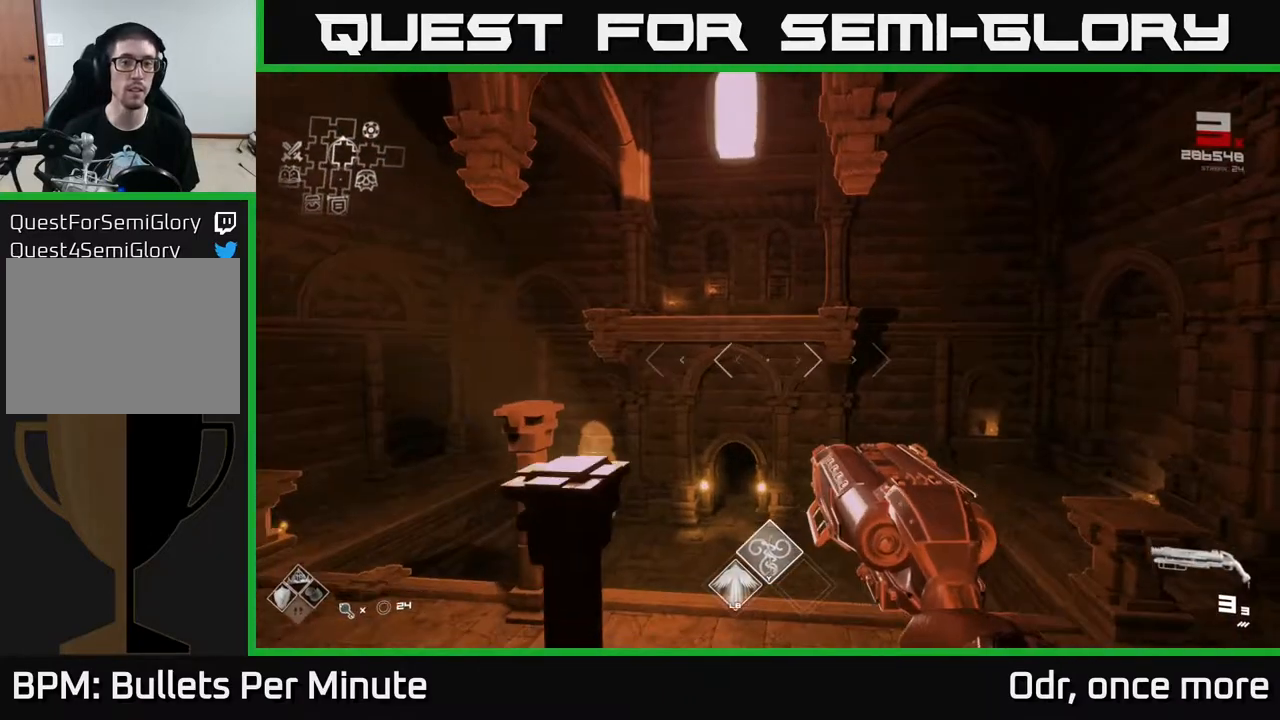
{"buttons": [], "left_stick": "center", "right_stick": "left", "events": [[50, "left_stick", "center"], [167, "A", "down"], [250, "A", "up"], [417, "right_stick", "left"]]}
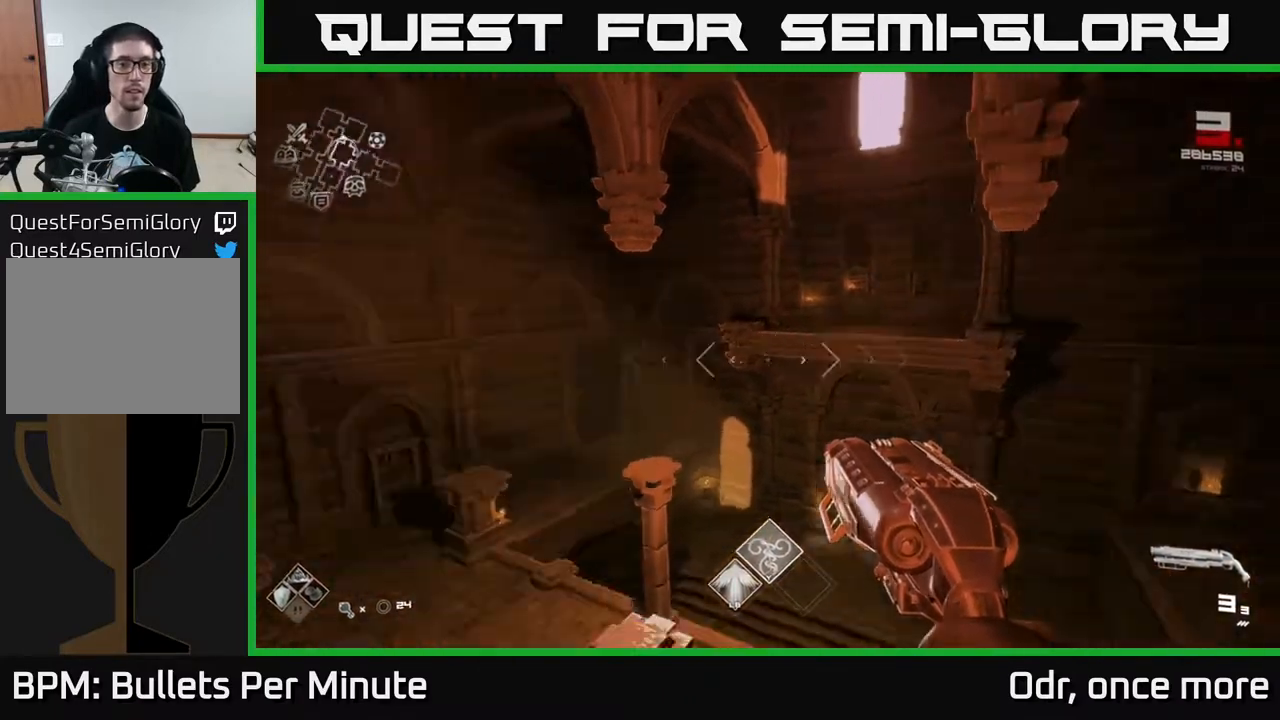
{"buttons": [], "left_stick": "right", "right_stick": "left", "events": [[400, "left_stick", "right"]]}
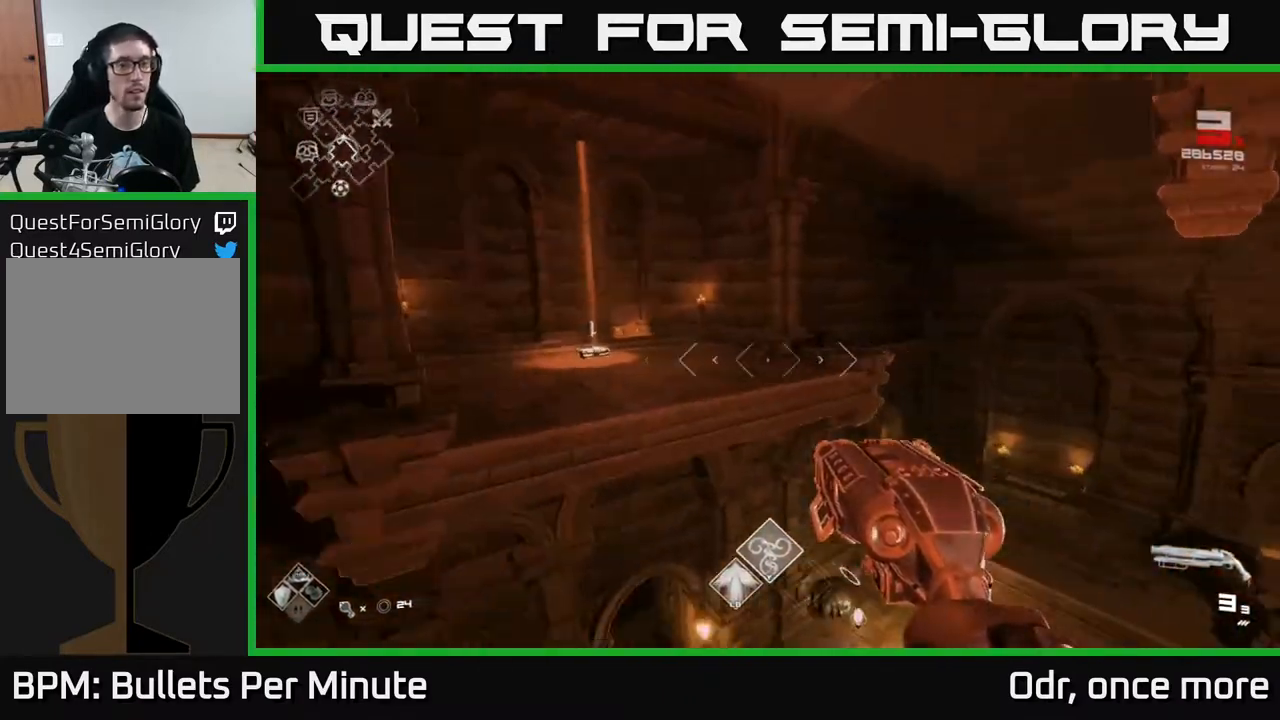
{"buttons": [], "left_stick": "up-left", "right_stick": "center", "events": [[117, "left_stick", "up"], [117, "right_stick", "center"], [167, "left_stick", "up-left"], [200, "A", "down"], [300, "A", "up"]]}
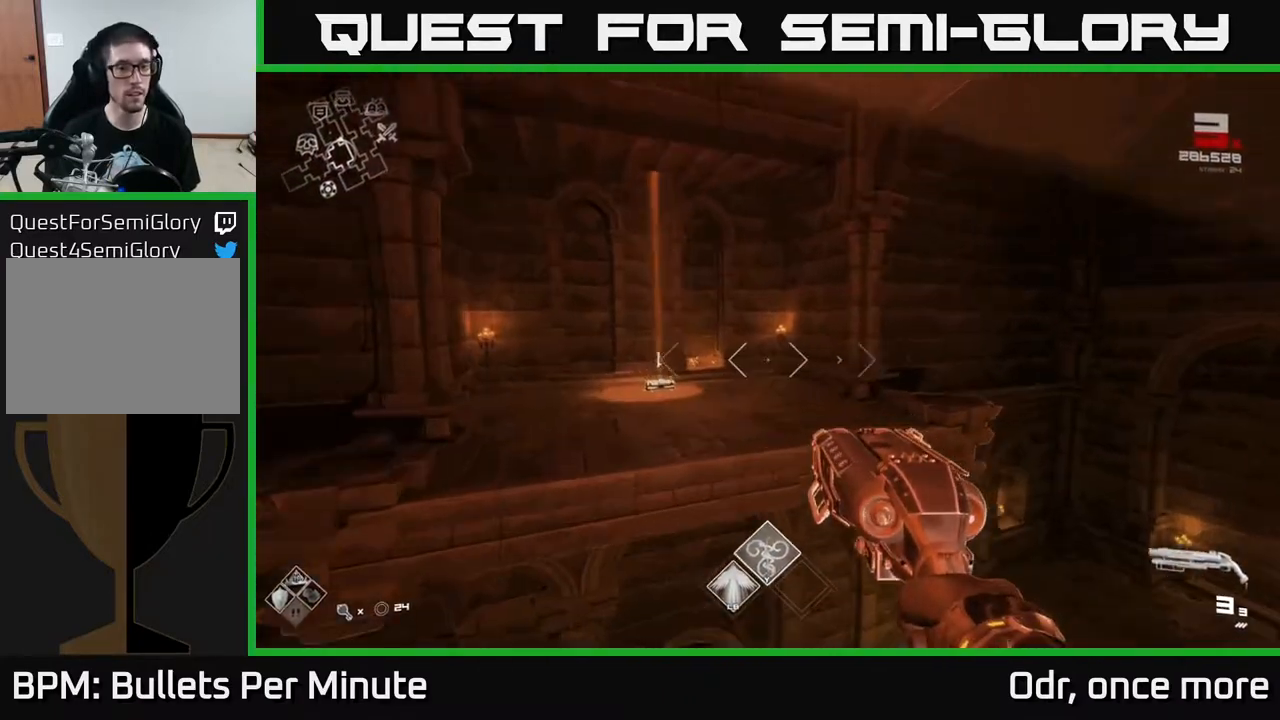
{"buttons": [], "left_stick": "up", "right_stick": "center", "events": [[83, "A", "down"], [150, "A", "up"], [217, "left_stick", "up"], [350, "right_stick", "down"], [500, "right_stick", "center"]]}
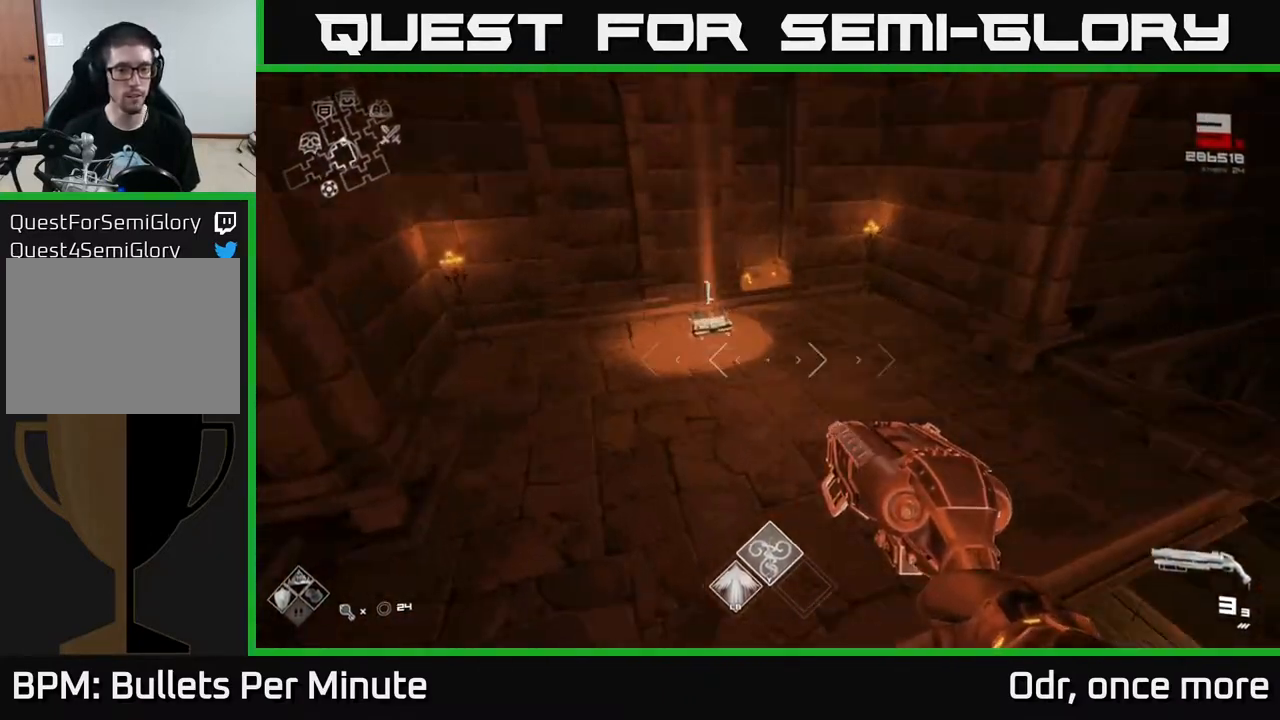
{"buttons": [], "left_stick": "up", "right_stick": "center", "events": [[417, "right_stick", "down-left"], [500, "right_stick", "center"]]}
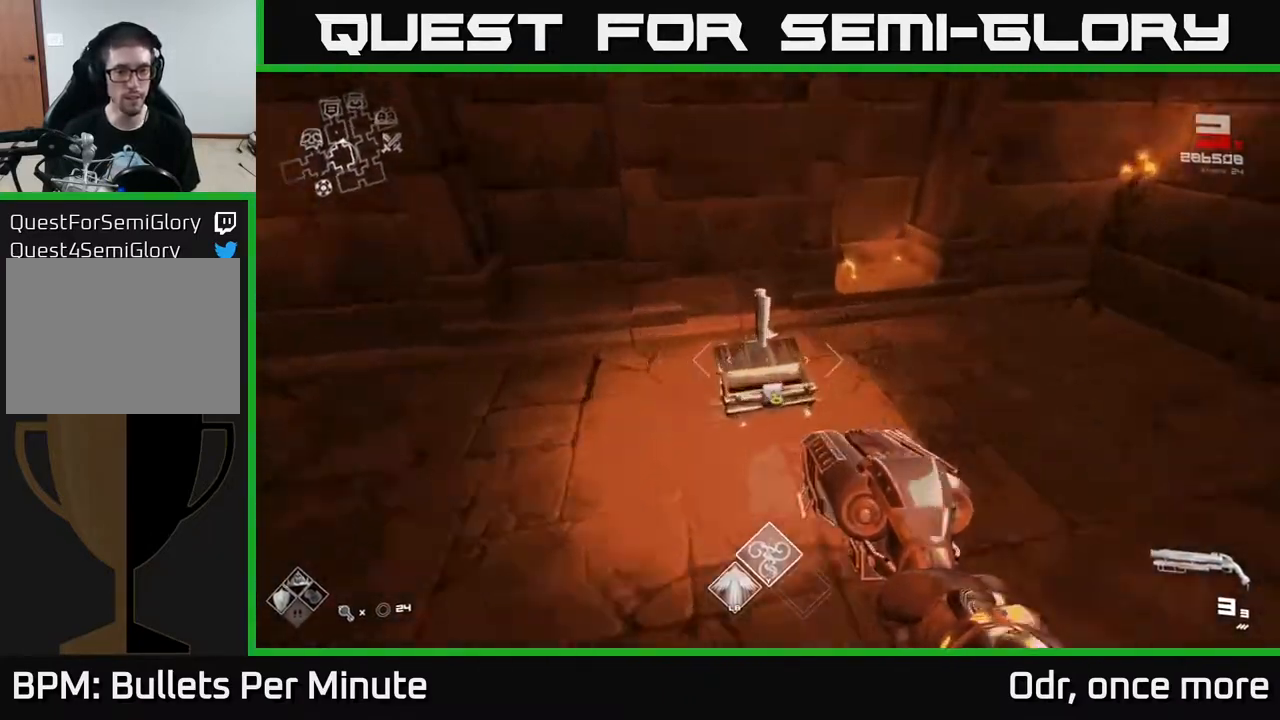
{"buttons": [], "left_stick": "down", "right_stick": "left", "events": [[183, "X", "down"], [183, "left_stick", "down"], [267, "X", "up"], [400, "right_stick", "left"]]}
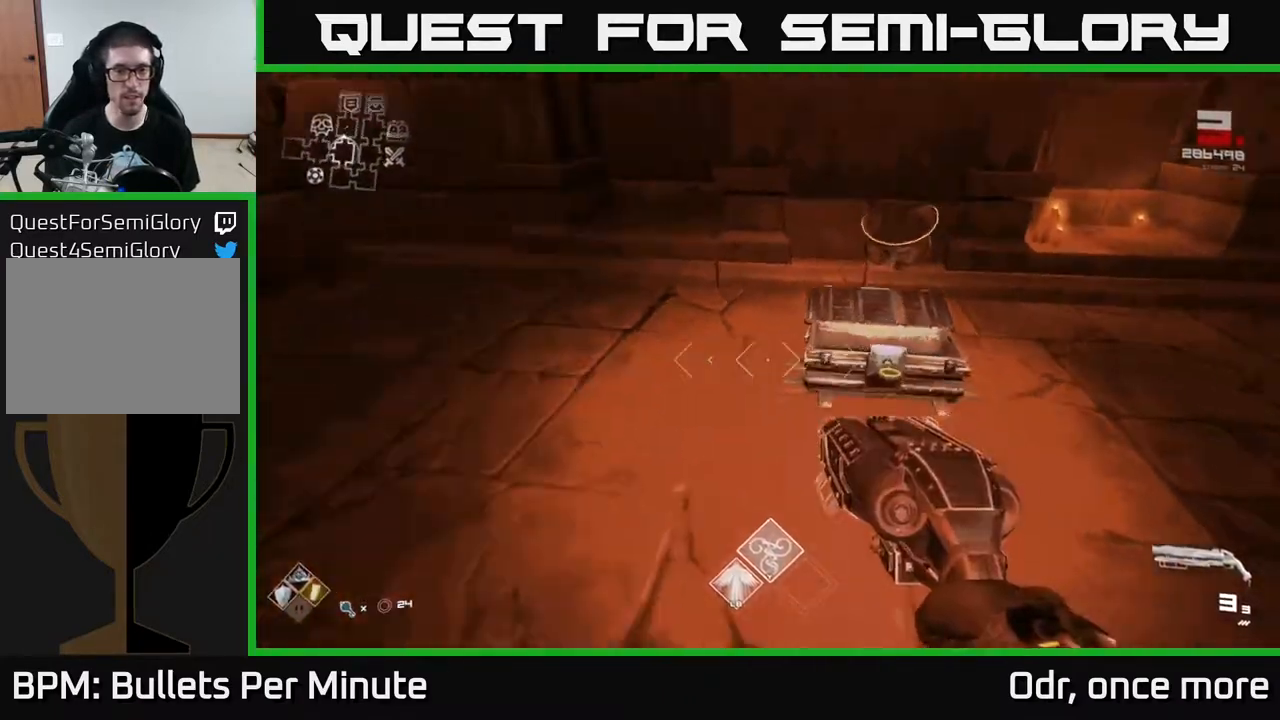
{"buttons": [], "left_stick": "left", "right_stick": "center", "events": [[100, "left_stick", "down-left"], [333, "left_stick", "left"], [500, "right_stick", "center"]]}
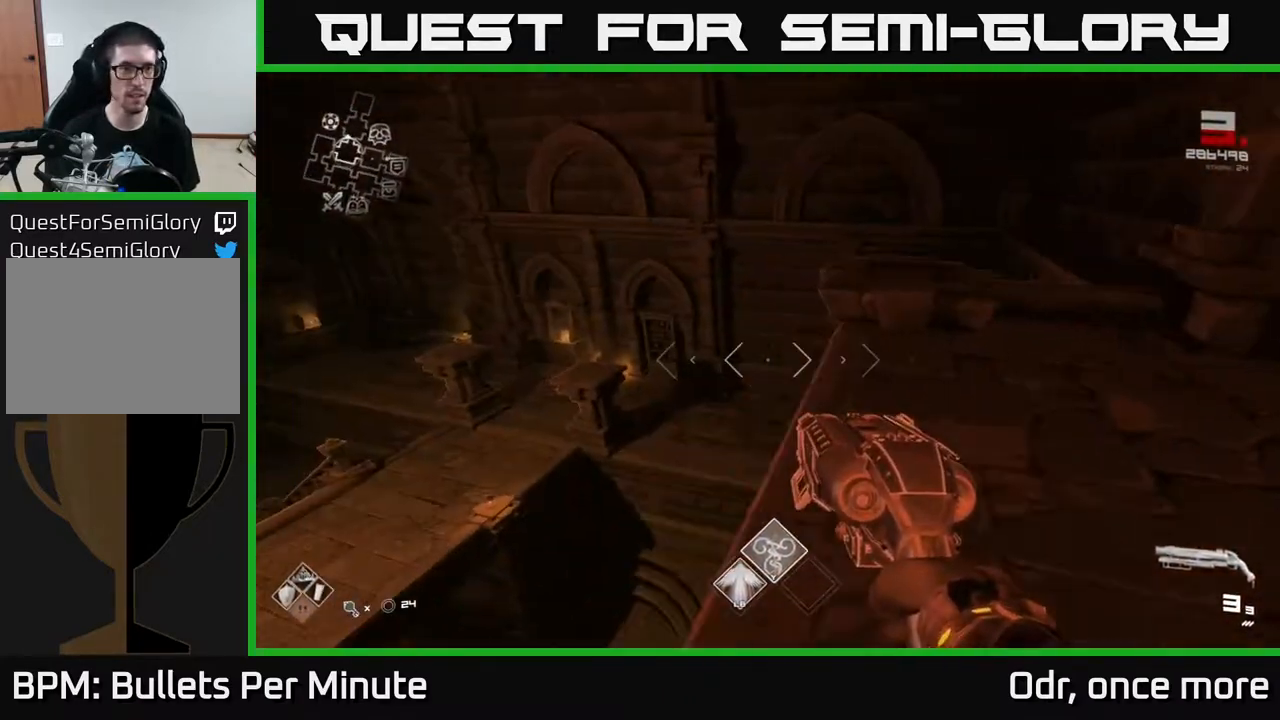
{"buttons": [], "left_stick": "up", "right_stick": "center", "events": [[283, "left_stick", "up-left"], [317, "right_stick", "right"], [400, "left_stick", "up"], [467, "right_stick", "center"]]}
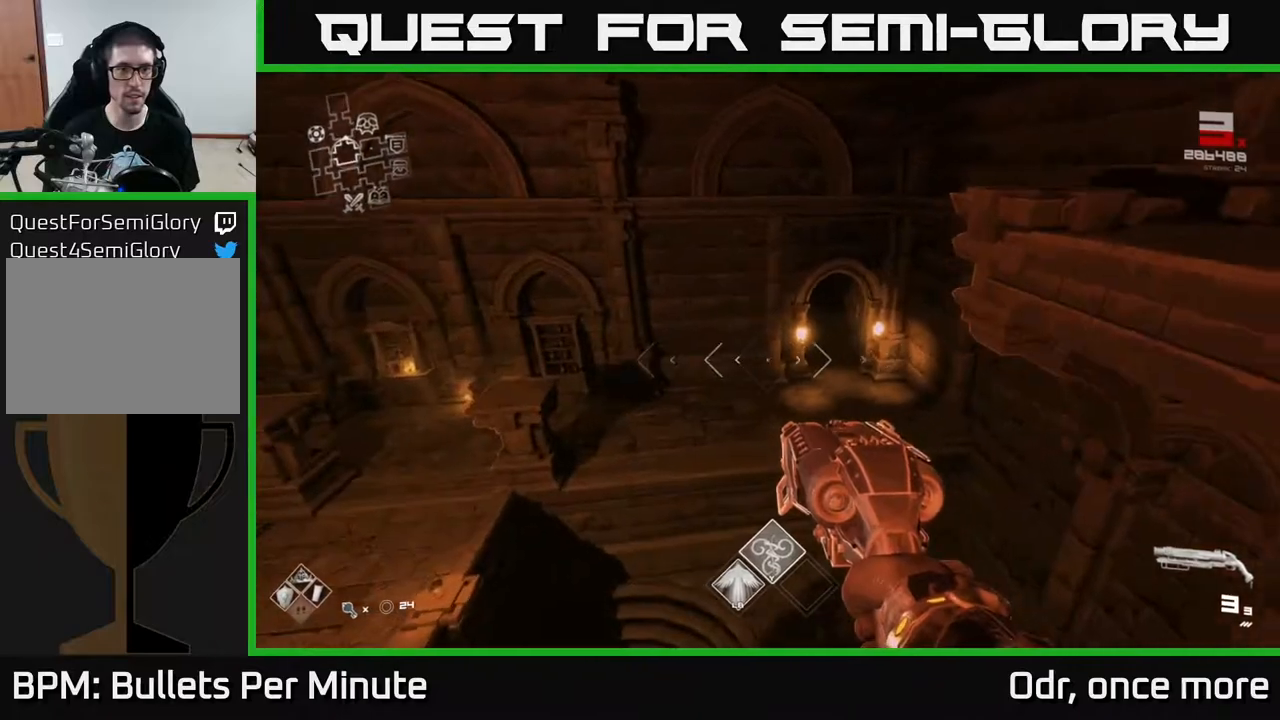
{"buttons": [], "left_stick": "up-right", "right_stick": "center", "events": [[317, "left_stick", "up-left"], [367, "A", "down"], [433, "A", "up"], [500, "left_stick", "up-right"]]}
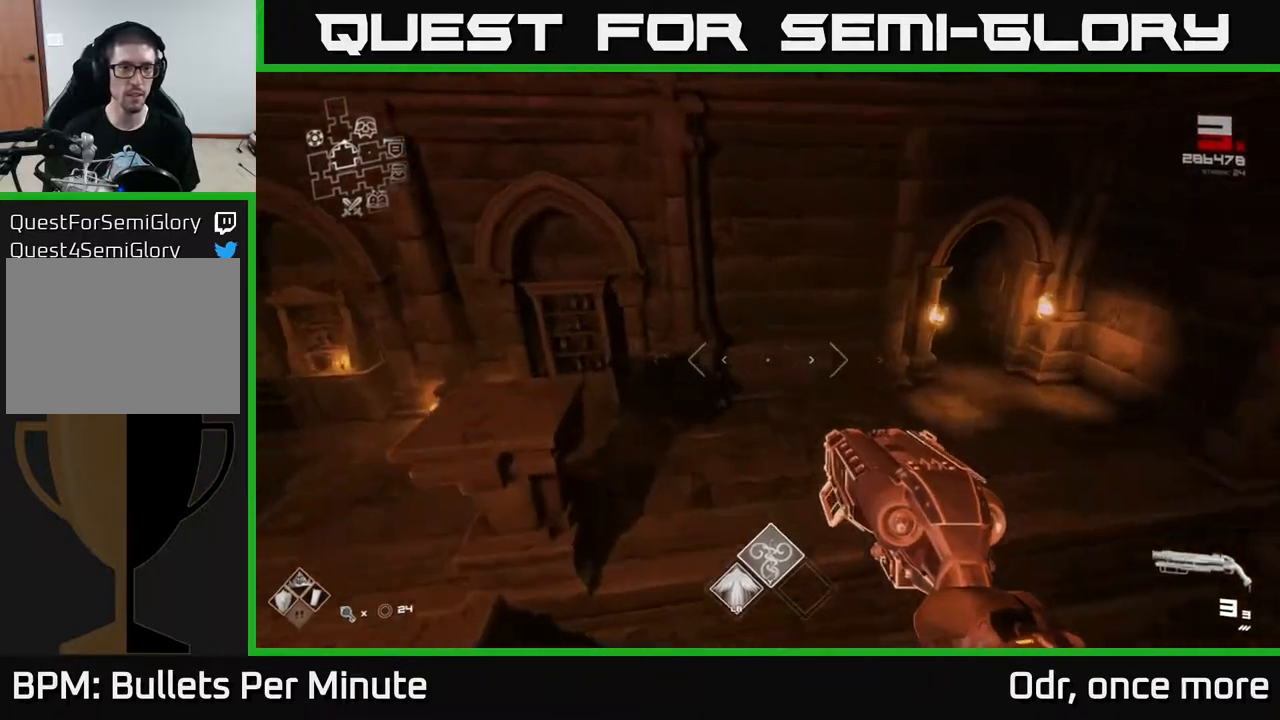
{"buttons": [], "left_stick": "up", "right_stick": "center", "events": [[183, "right_stick", "right"], [317, "right_stick", "center"], [500, "left_stick", "up"]]}
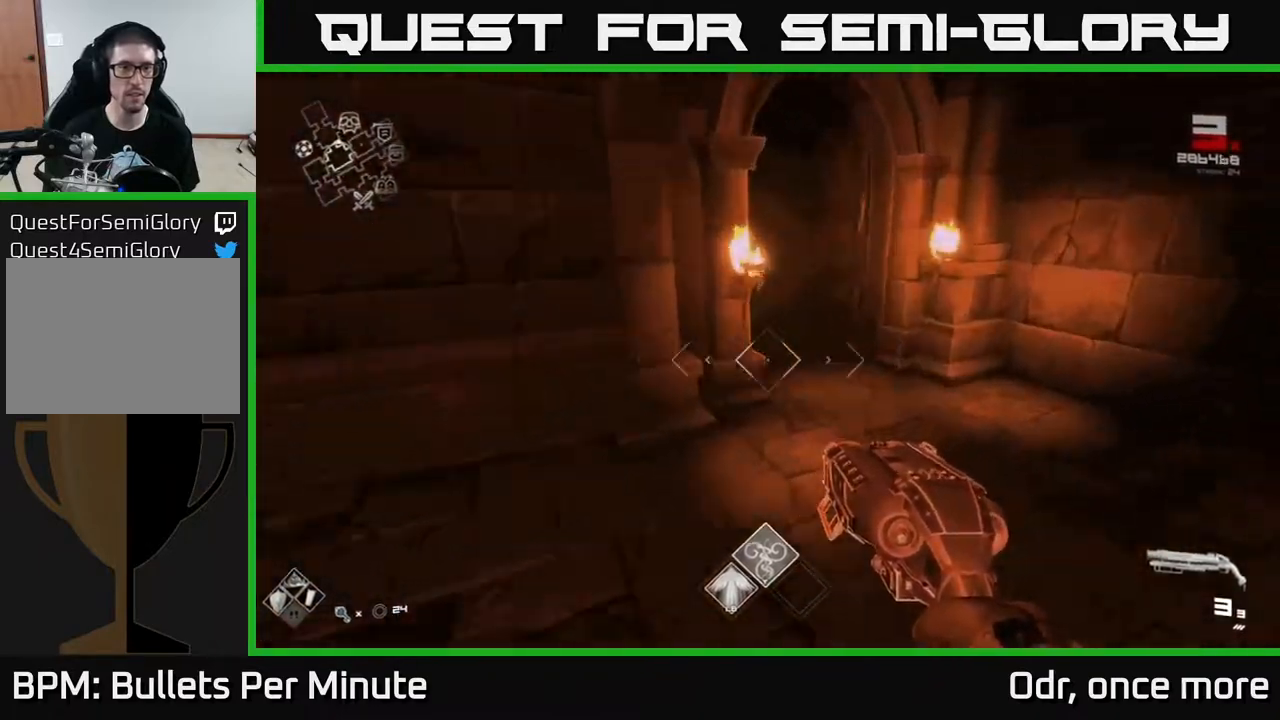
{"buttons": ["L1"], "left_stick": "up", "right_stick": "center", "events": [[67, "L1", "down"], [250, "right_stick", "left"], [317, "left_stick", "up-left"], [400, "right_stick", "center"], [433, "left_stick", "up"]]}
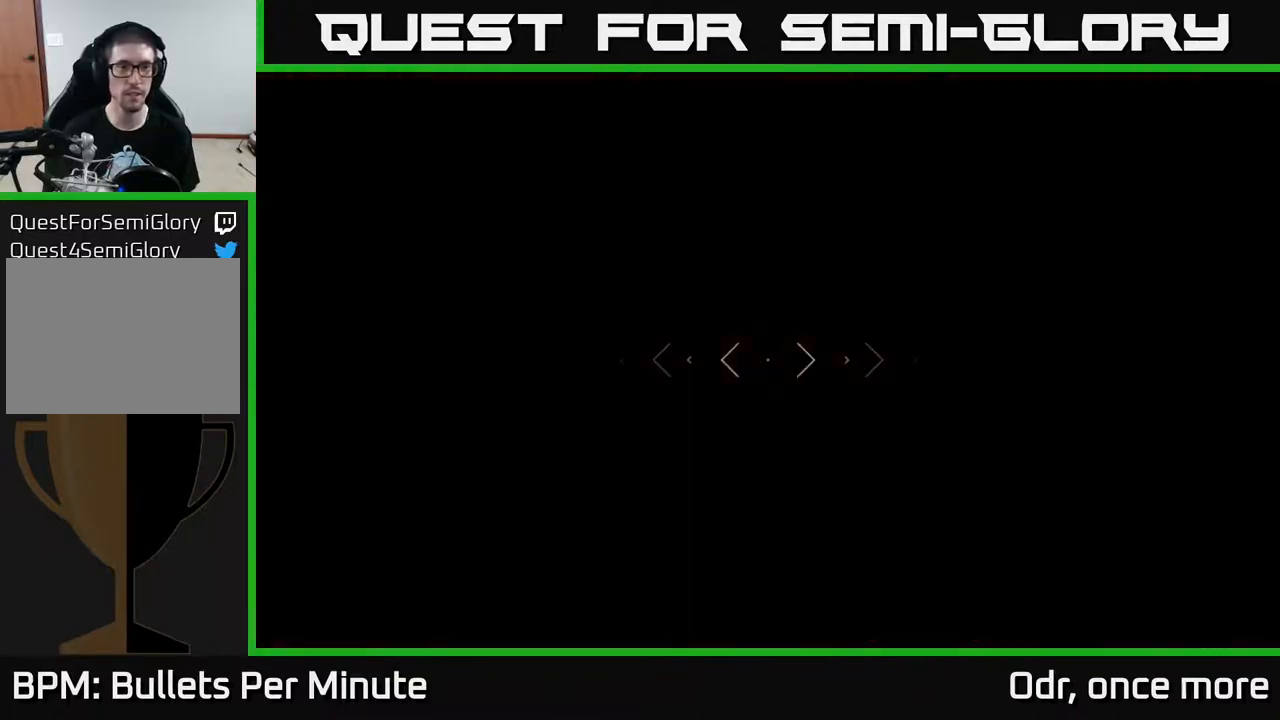
{"buttons": ["L1"], "left_stick": "up", "right_stick": "right", "events": [[400, "right_stick", "right"]]}
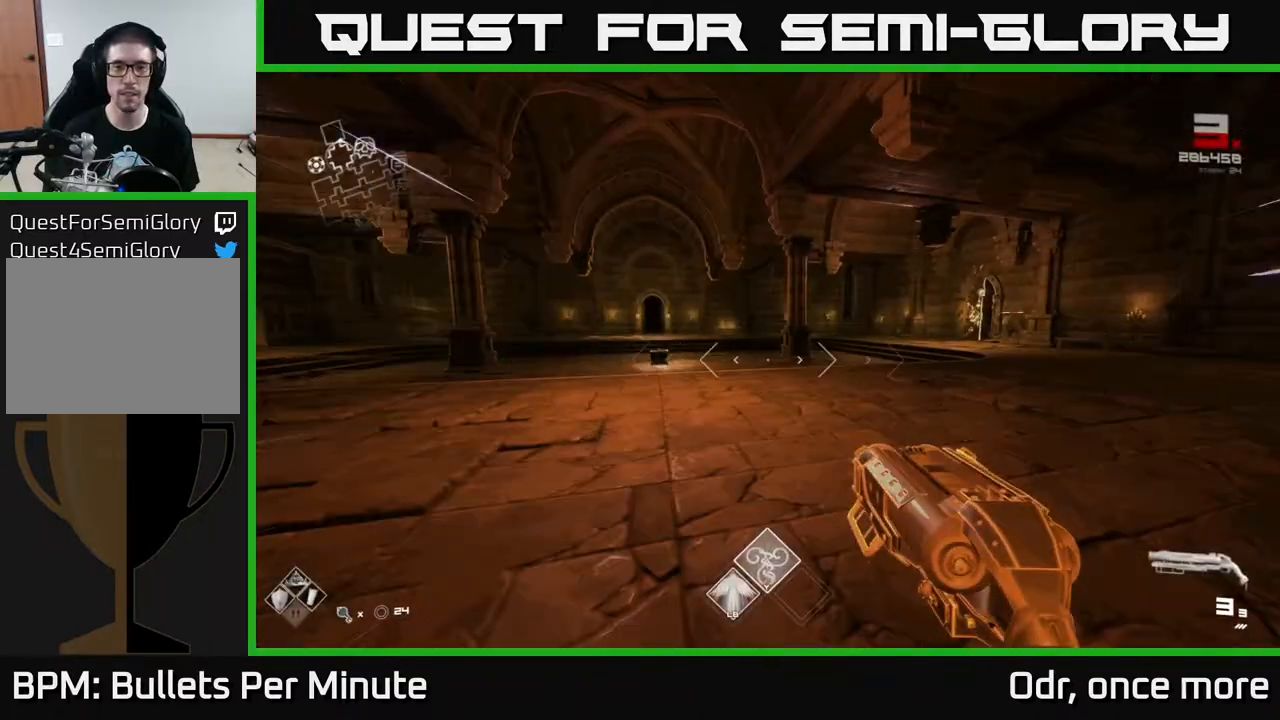
{"buttons": ["L1"], "left_stick": "up", "right_stick": "center", "events": [[33, "right_stick", "center"], [167, "right_stick", "right"], [317, "right_stick", "center"]]}
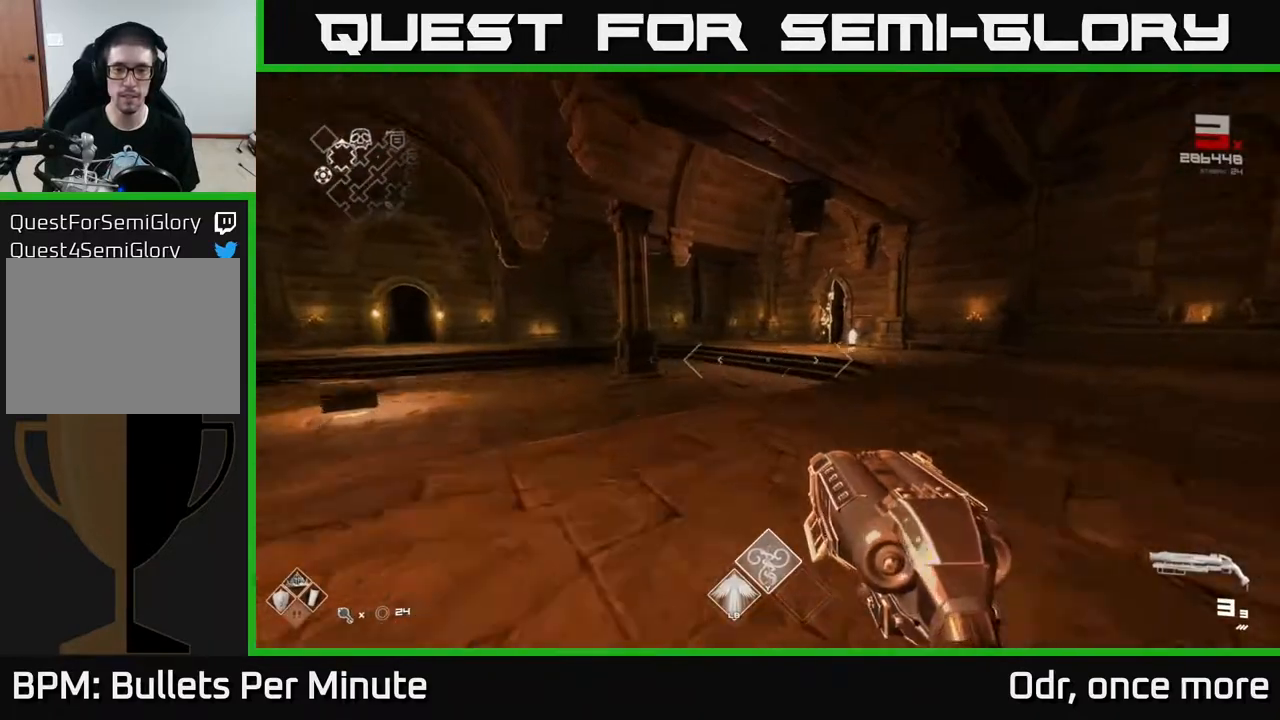
{"buttons": ["L1"], "left_stick": "up", "right_stick": "center", "events": [[67, "right_stick", "right"], [183, "right_stick", "center"]]}
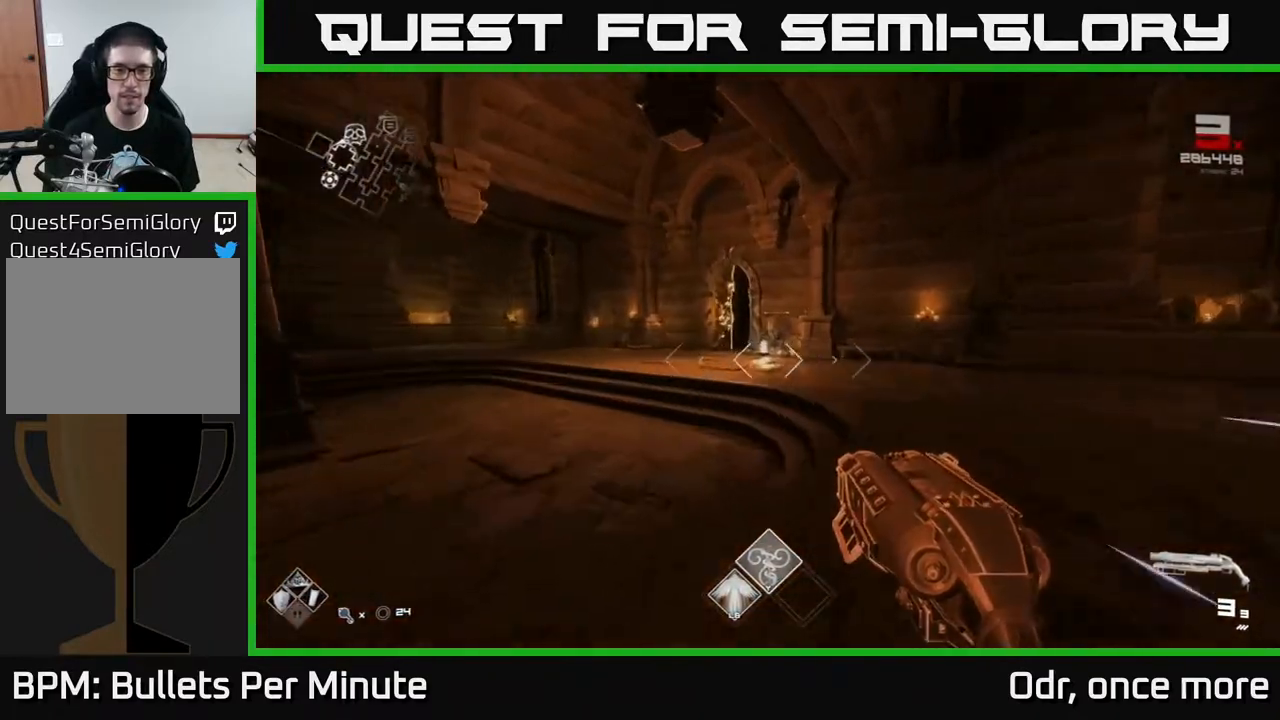
{"buttons": ["L1"], "left_stick": "up", "right_stick": "center", "events": [[167, "left_stick", "up-left"], [433, "left_stick", "up"]]}
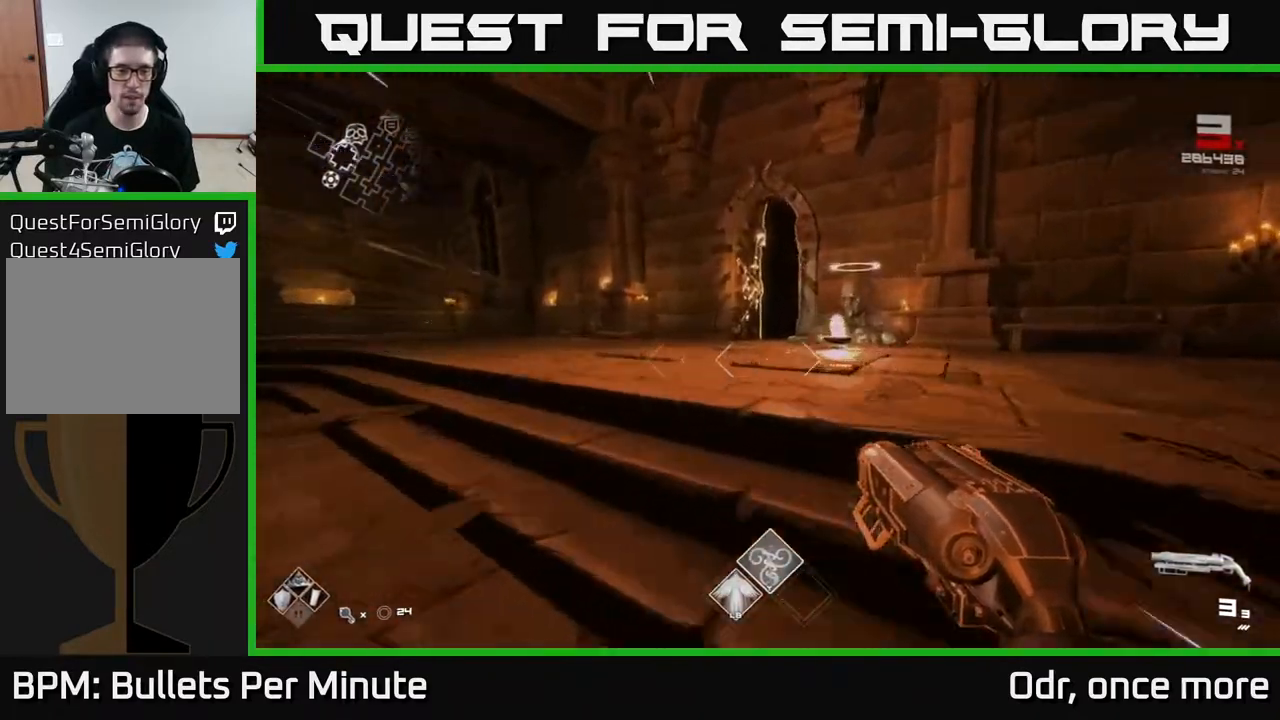
{"buttons": ["L1"], "left_stick": "up", "right_stick": "center", "events": [[217, "right_stick", "right"], [317, "right_stick", "center"]]}
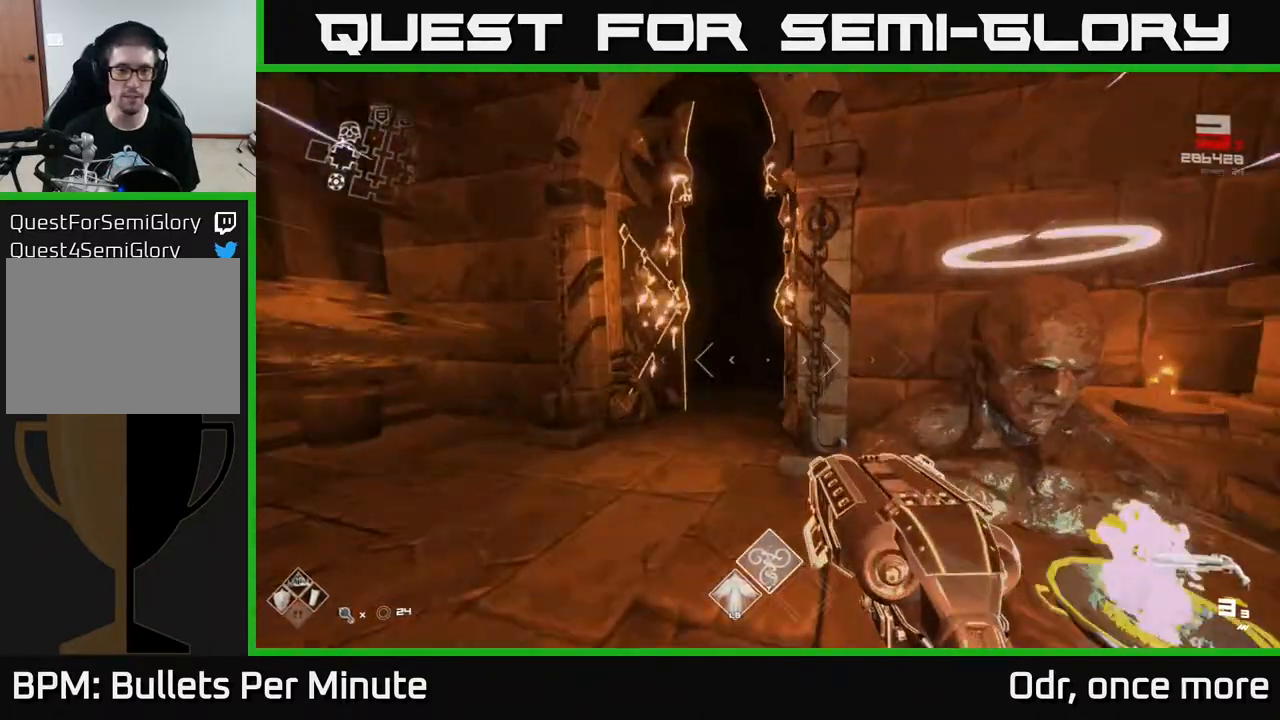
{"buttons": ["L1"], "left_stick": "up", "right_stick": "center", "events": [[117, "Y", "down"], [183, "Y", "up"], [383, "right_stick", "right"], [500, "right_stick", "center"]]}
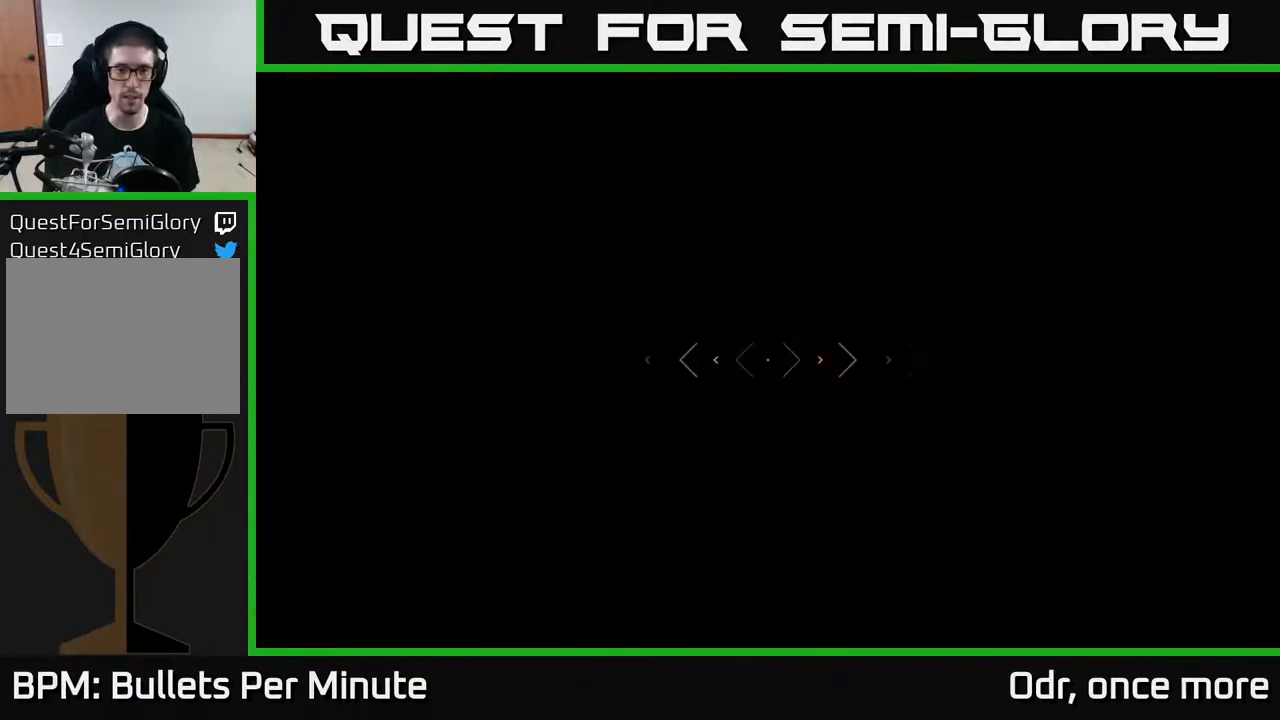
{"buttons": ["L1"], "left_stick": "up", "right_stick": "center", "events": []}
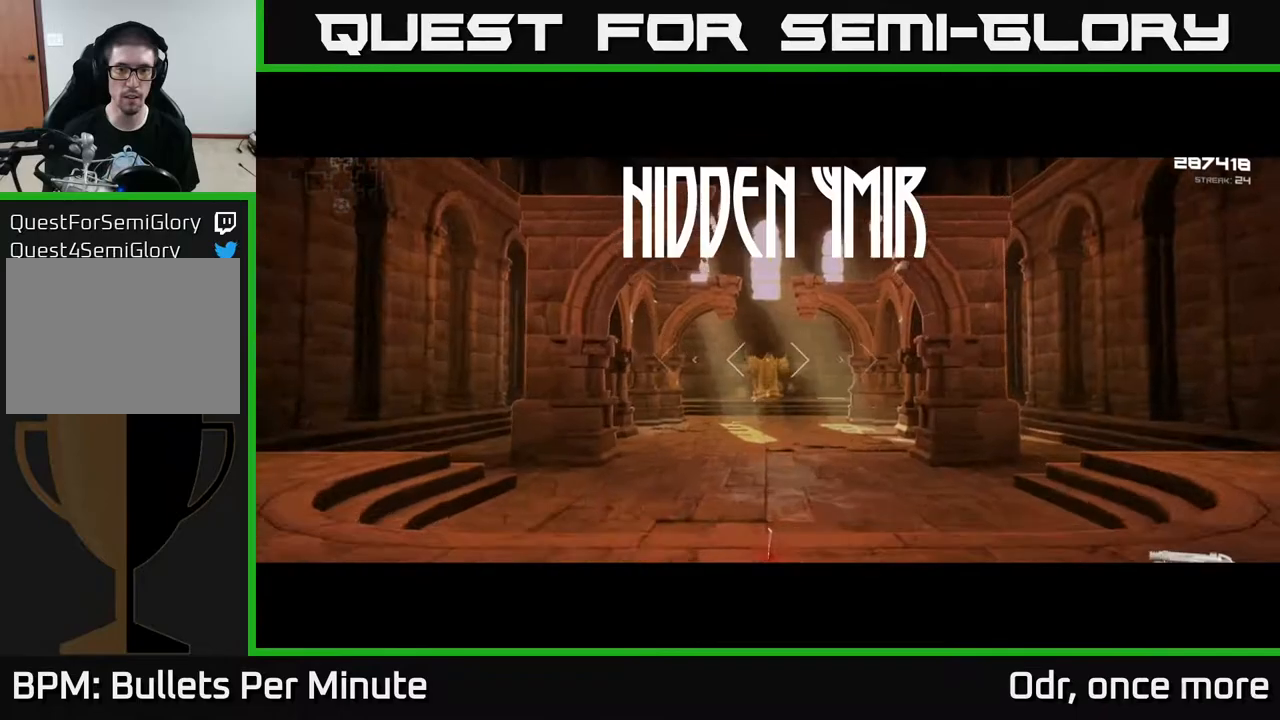
{"buttons": ["L1"], "left_stick": "up", "right_stick": "center", "events": []}
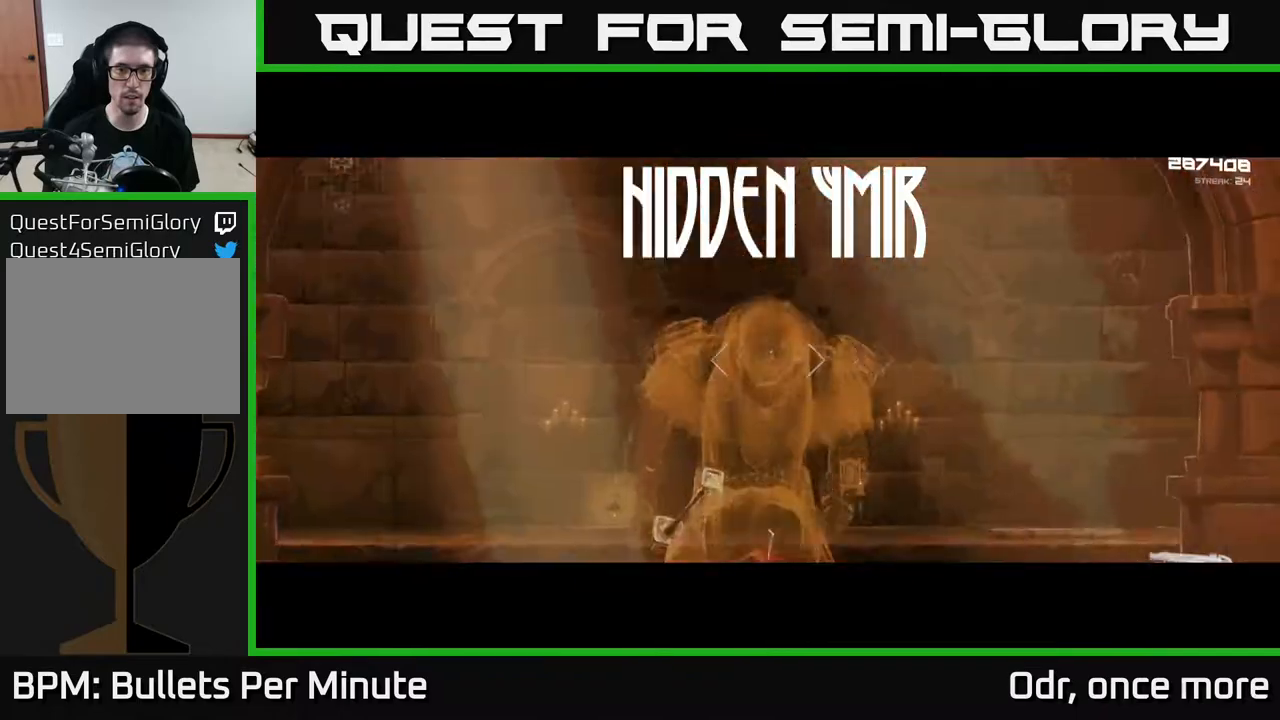
{"buttons": [], "left_stick": "center", "right_stick": "center", "events": [[200, "L1", "up"], [267, "R2", "down"], [333, "left_stick", "center"], [400, "R2", "up"]]}
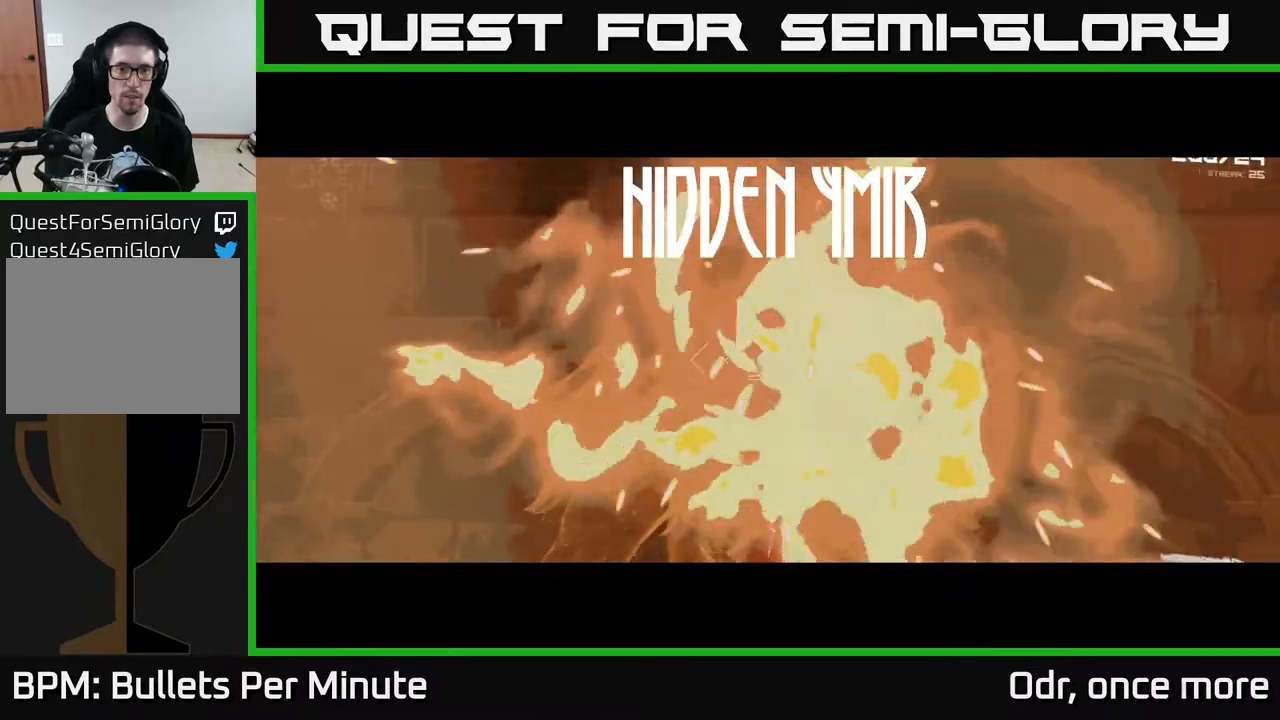
{"buttons": ["R2"], "left_stick": "center", "right_stick": "center", "events": [[67, "R2", "down"], [183, "R2", "up"], [417, "R2", "down"]]}
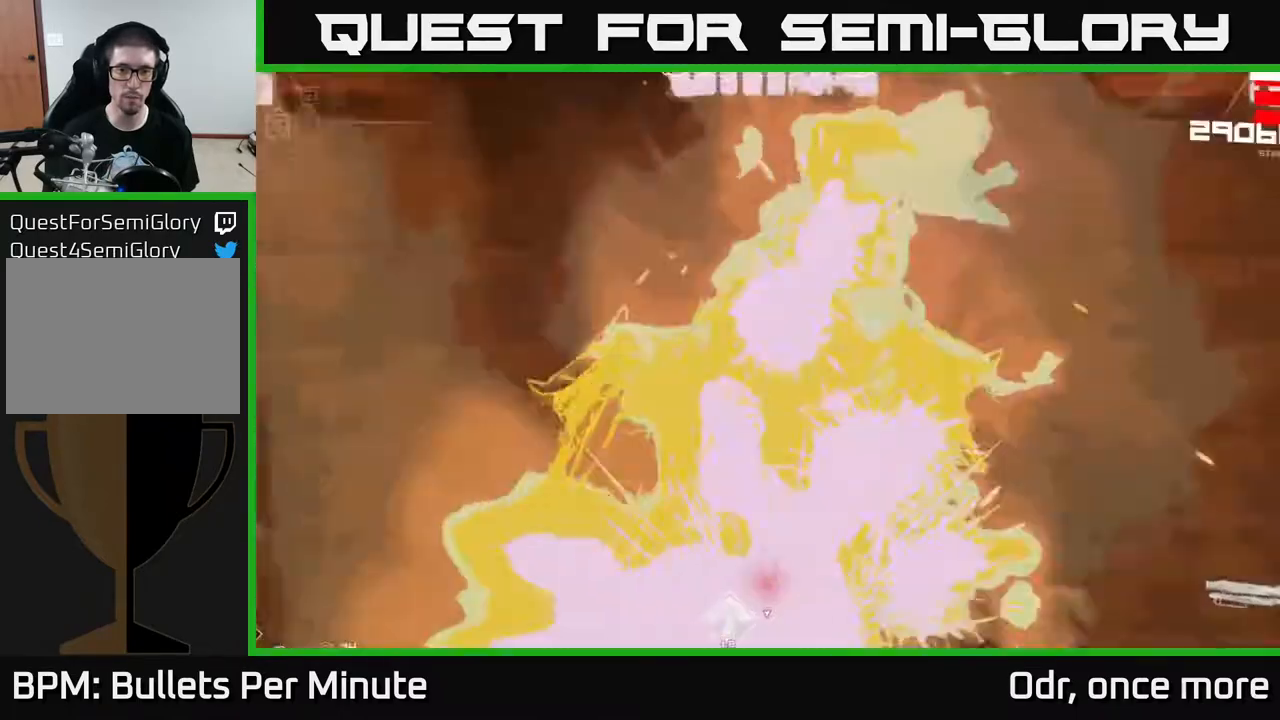
{"buttons": ["R1"], "left_stick": "left", "right_stick": "right", "events": [[33, "R2", "up"], [233, "R2", "down"], [300, "left_stick", "left"], [333, "R2", "up"], [483, "R1", "down"], [483, "right_stick", "right"]]}
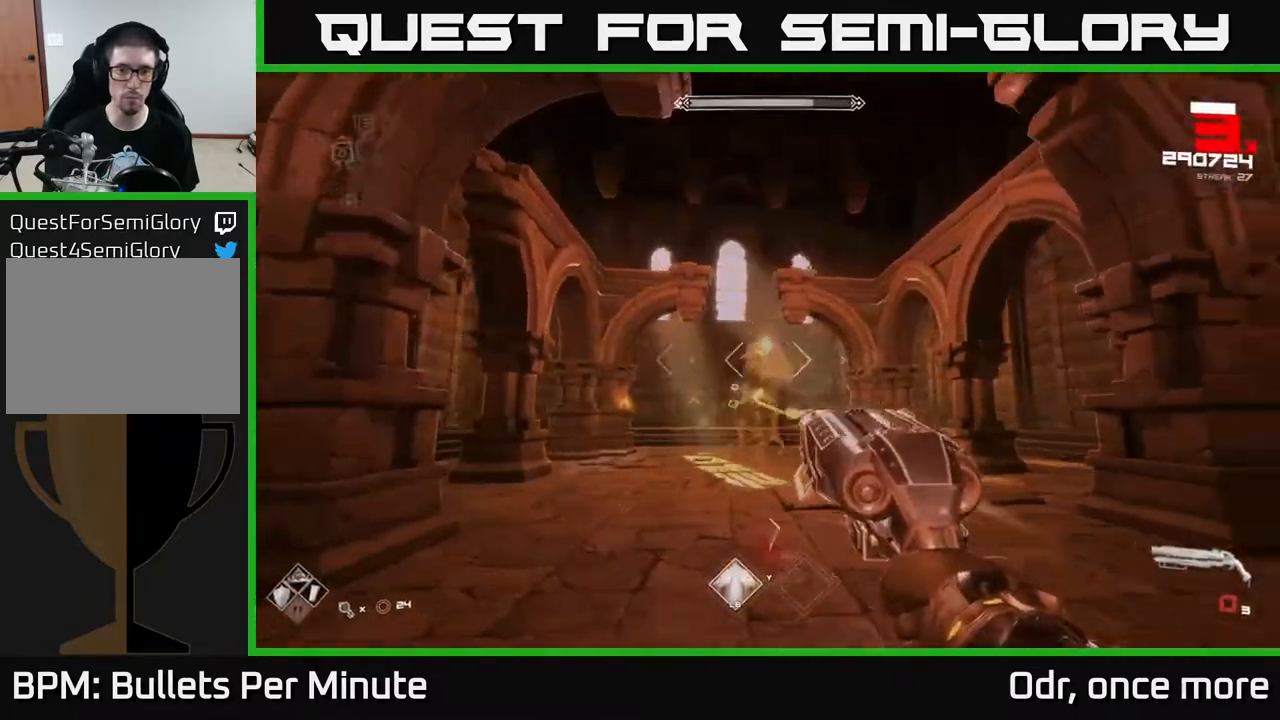
{"buttons": ["R1"], "left_stick": "down-left", "right_stick": "right", "events": [[83, "R1", "up"], [100, "right_stick", "center"], [300, "left_stick", "down-left"], [383, "R1", "down"], [433, "right_stick", "right"]]}
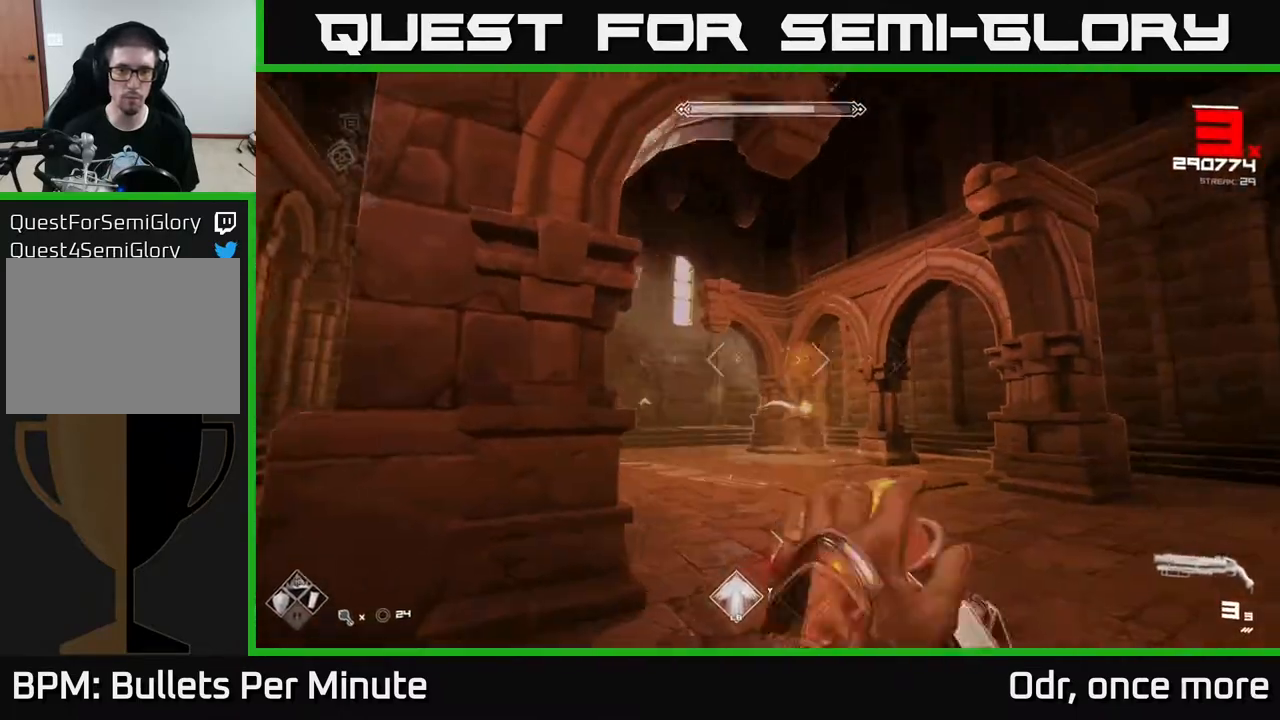
{"buttons": [], "left_stick": "left", "right_stick": "center", "events": [[17, "R1", "up"], [17, "right_stick", "center"], [100, "left_stick", "center"], [217, "left_stick", "left"], [267, "right_stick", "down-right"], [300, "R2", "down"], [367, "R2", "up"], [400, "left_stick", "center"], [433, "right_stick", "center"], [500, "left_stick", "left"]]}
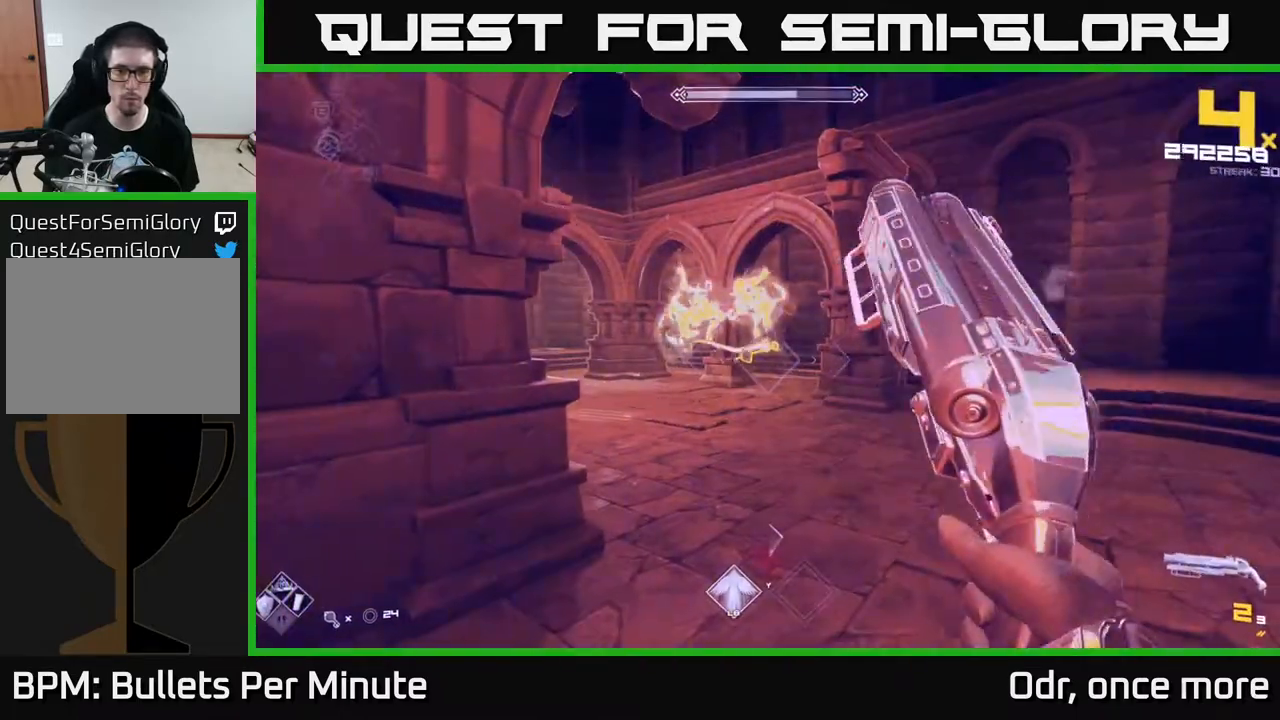
{"buttons": ["R2"], "left_stick": "left", "right_stick": "right", "events": [[117, "R2", "down"], [167, "right_stick", "up-right"], [183, "R2", "up"], [183, "left_stick", "center"], [217, "right_stick", "center"], [267, "left_stick", "left"], [433, "right_stick", "right"], [450, "R2", "down"]]}